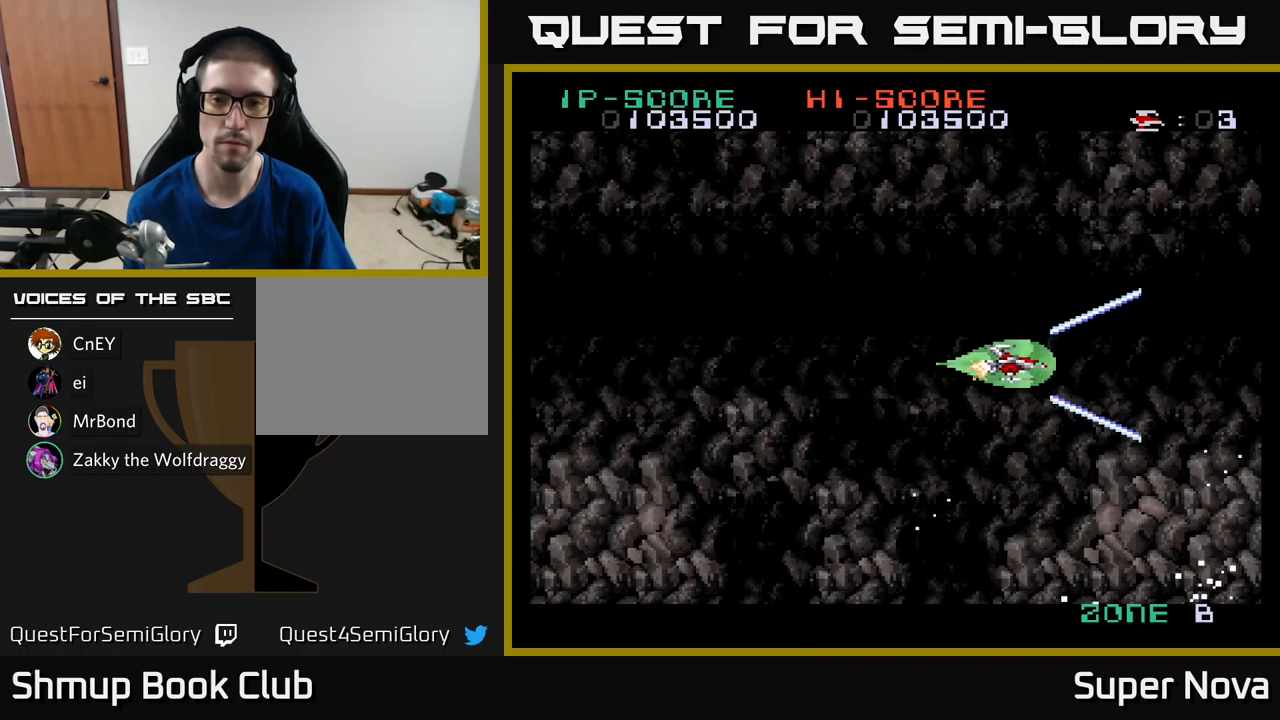
Gameplay with a controller (Xbox layout); each line is a JSON object with the inputs held at the frame after it. "events" lists button and stick changes between this image and that frame as [ms after this image, input, new state], when the widget could be followed in between.
{"buttons": ["X"], "left_stick": "center", "right_stick": "center", "events": [[417, "X", "up"], [483, "X", "down"]]}
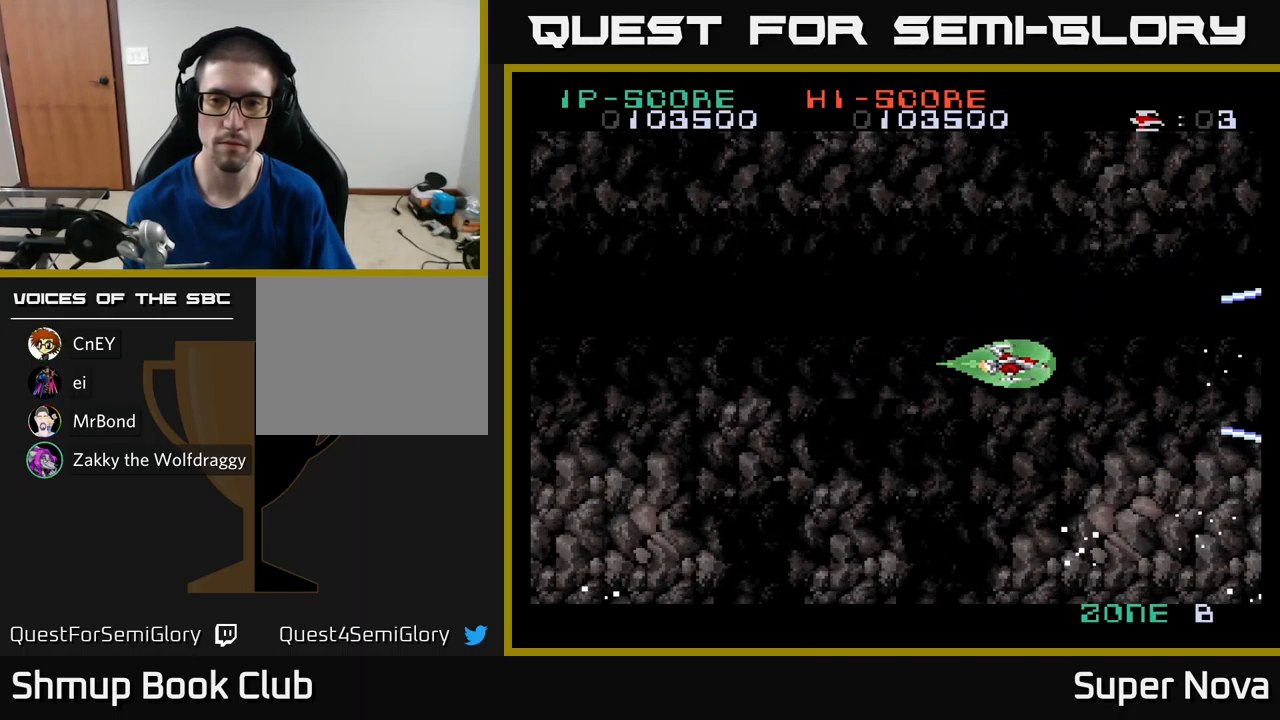
{"buttons": ["X"], "left_stick": "center", "right_stick": "center", "events": [[50, "X", "up"], [117, "X", "down"], [183, "X", "up"], [267, "X", "down"], [300, "X", "up"], [367, "X", "down"], [400, "X", "up"], [483, "X", "down"]]}
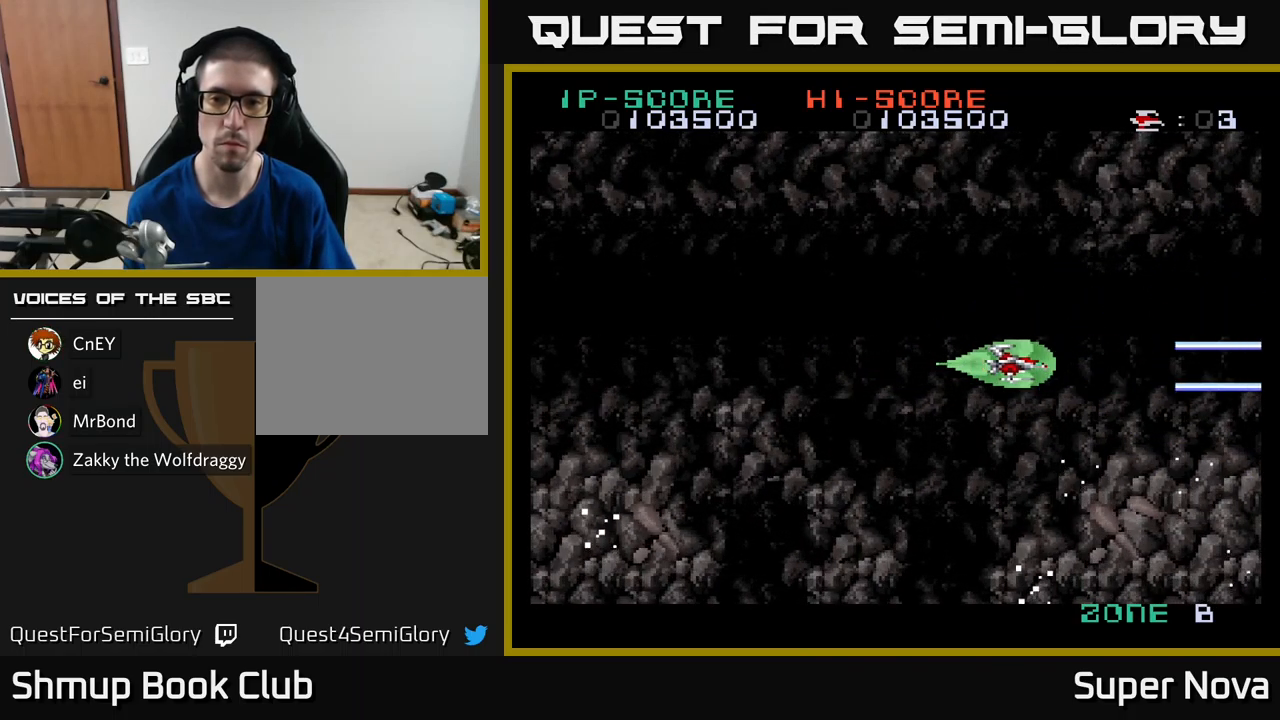
{"buttons": ["X", "DPAD_LEFT"], "left_stick": "center", "right_stick": "center", "events": [[33, "X", "up"], [117, "X", "down"], [200, "X", "up"], [267, "X", "down"], [333, "DPAD_LEFT", "down"]]}
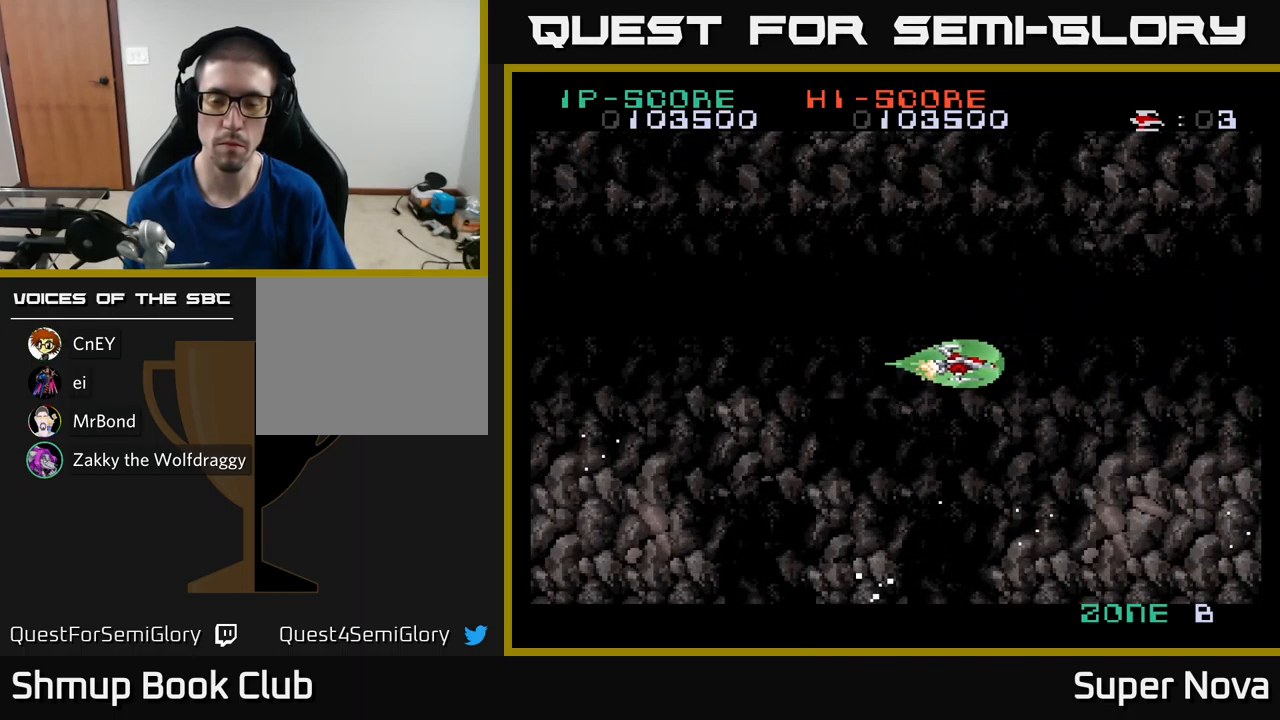
{"buttons": [], "left_stick": "center", "right_stick": "center", "events": [[317, "DPAD_LEFT", "up"], [333, "X", "up"]]}
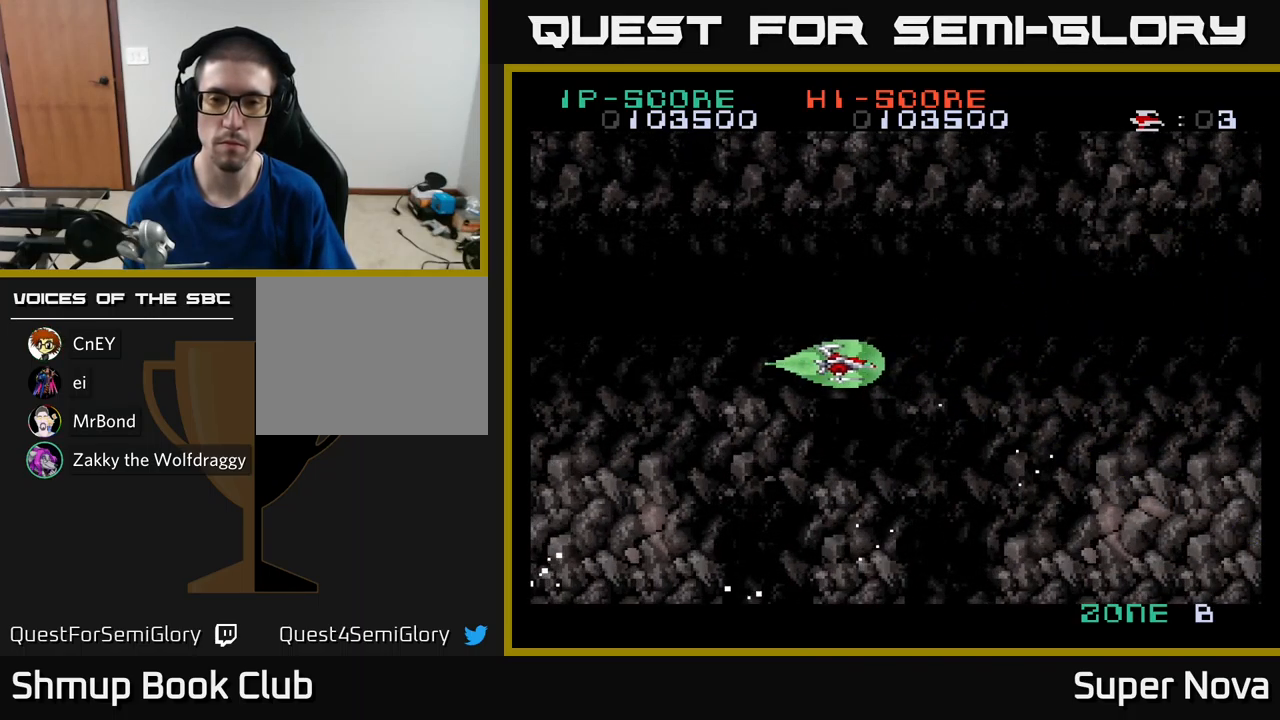
{"buttons": [], "left_stick": "center", "right_stick": "center", "events": [[83, "X", "down"], [200, "X", "up"], [350, "X", "down"], [450, "X", "up"]]}
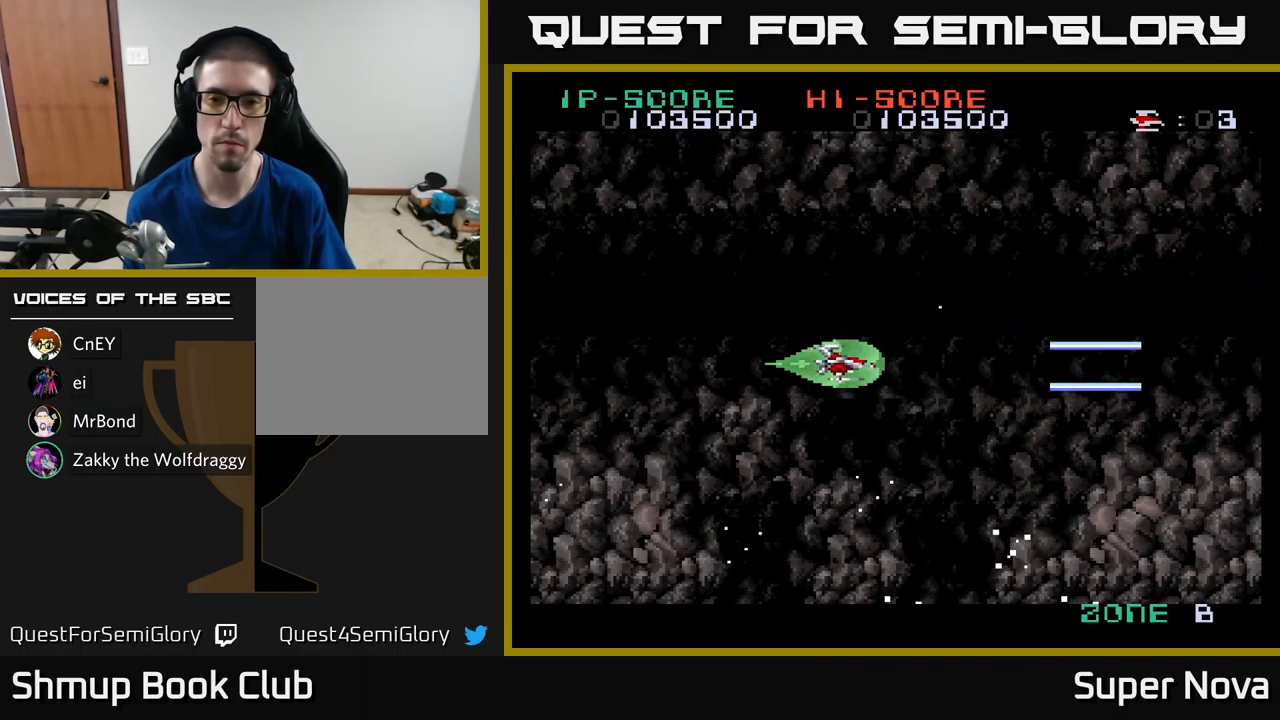
{"buttons": ["X"], "left_stick": "center", "right_stick": "center", "events": [[134, "X", "down"], [250, "X", "up"], [417, "X", "down"]]}
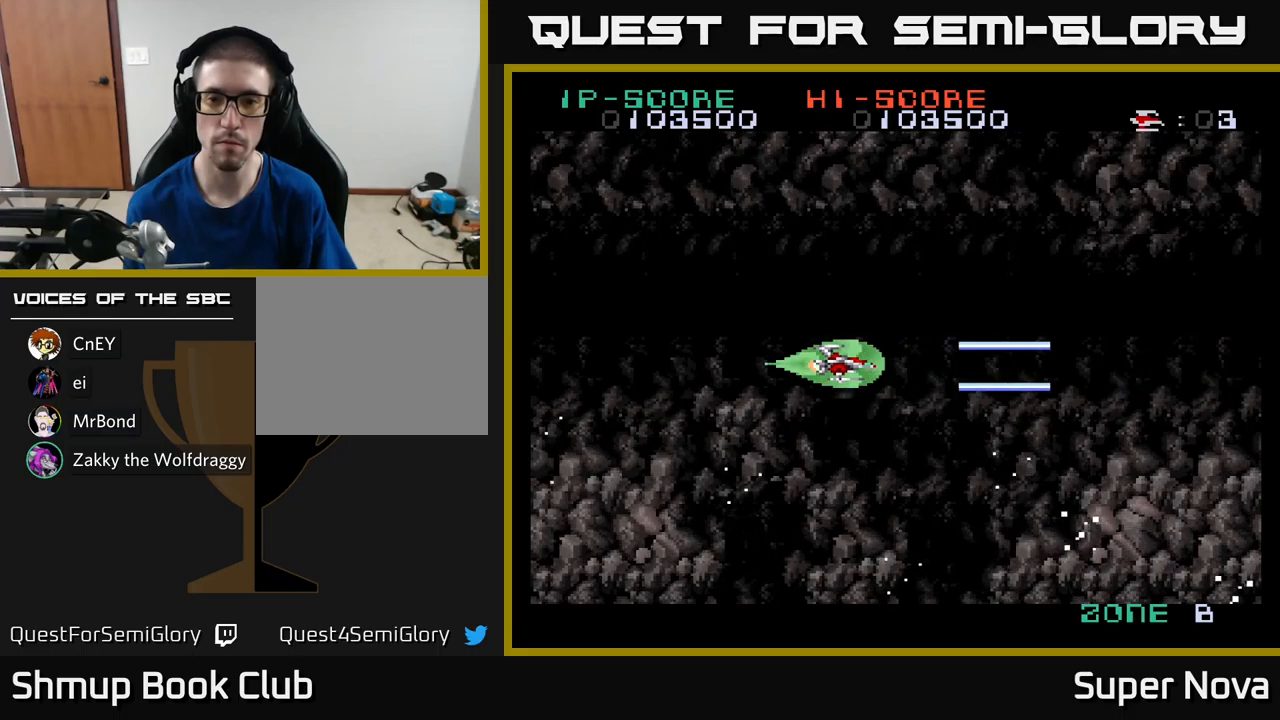
{"buttons": [], "left_stick": "center", "right_stick": "center", "events": [[34, "X", "up"], [234, "X", "down"], [334, "X", "up"]]}
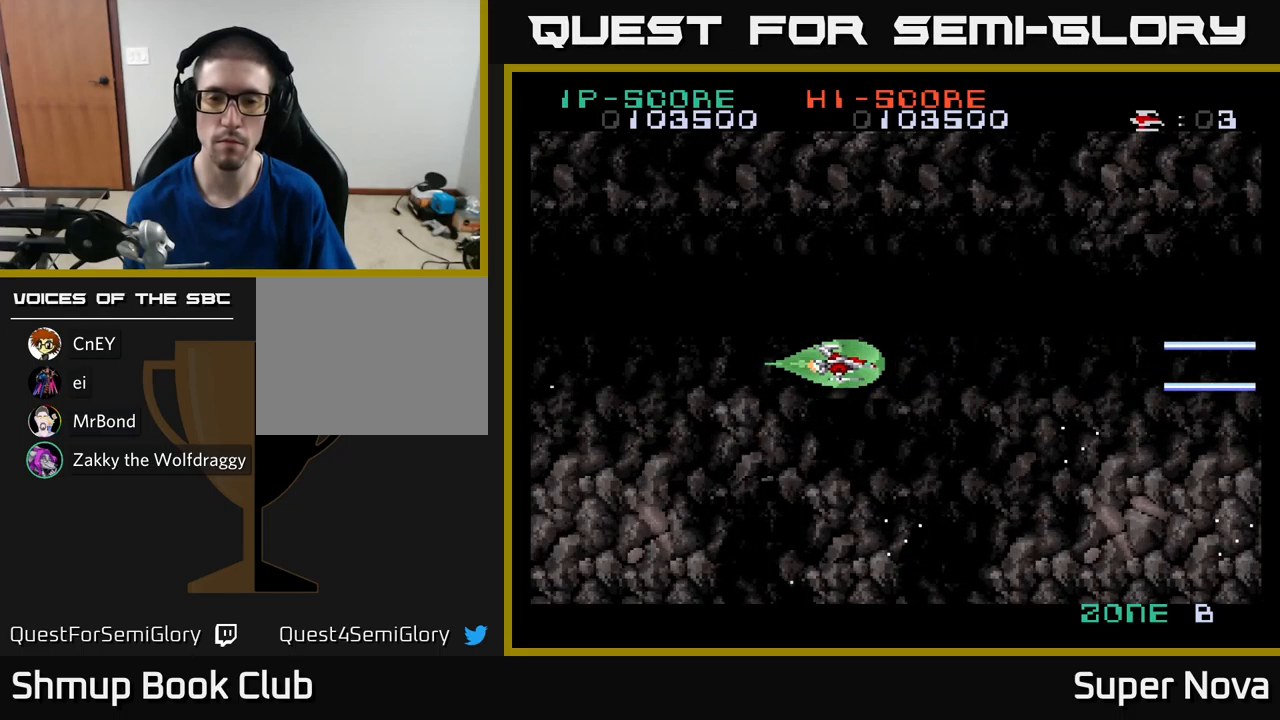
{"buttons": [], "left_stick": "center", "right_stick": "center", "events": [[67, "X", "down"], [150, "X", "up"], [350, "X", "down"], [467, "X", "up"]]}
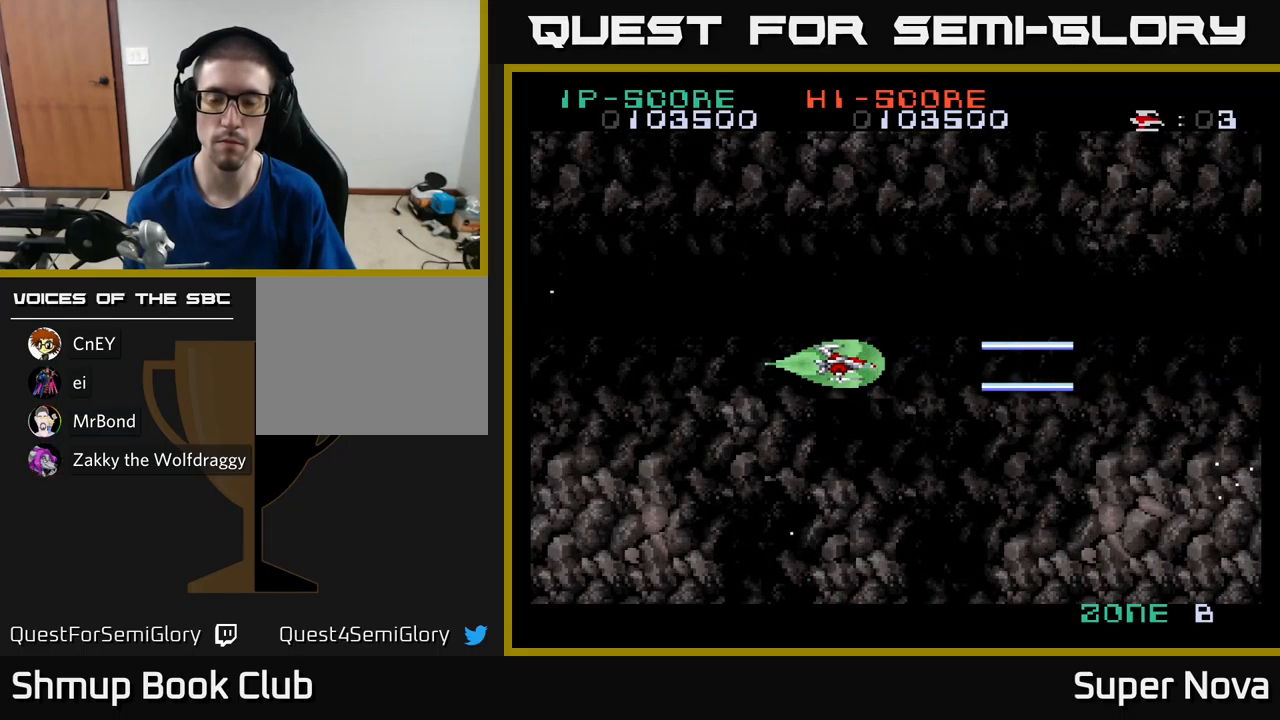
{"buttons": ["X"], "left_stick": "center", "right_stick": "center", "events": [[67, "X", "down"]]}
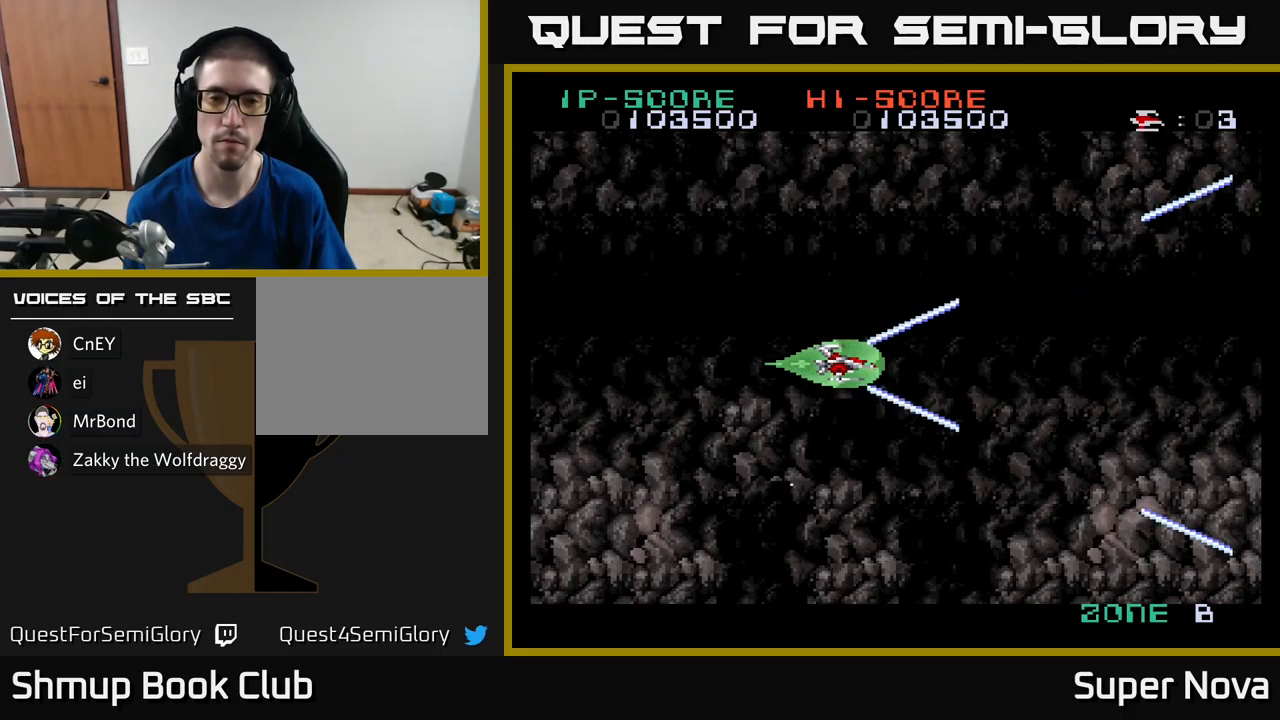
{"buttons": ["X"], "left_stick": "center", "right_stick": "center", "events": []}
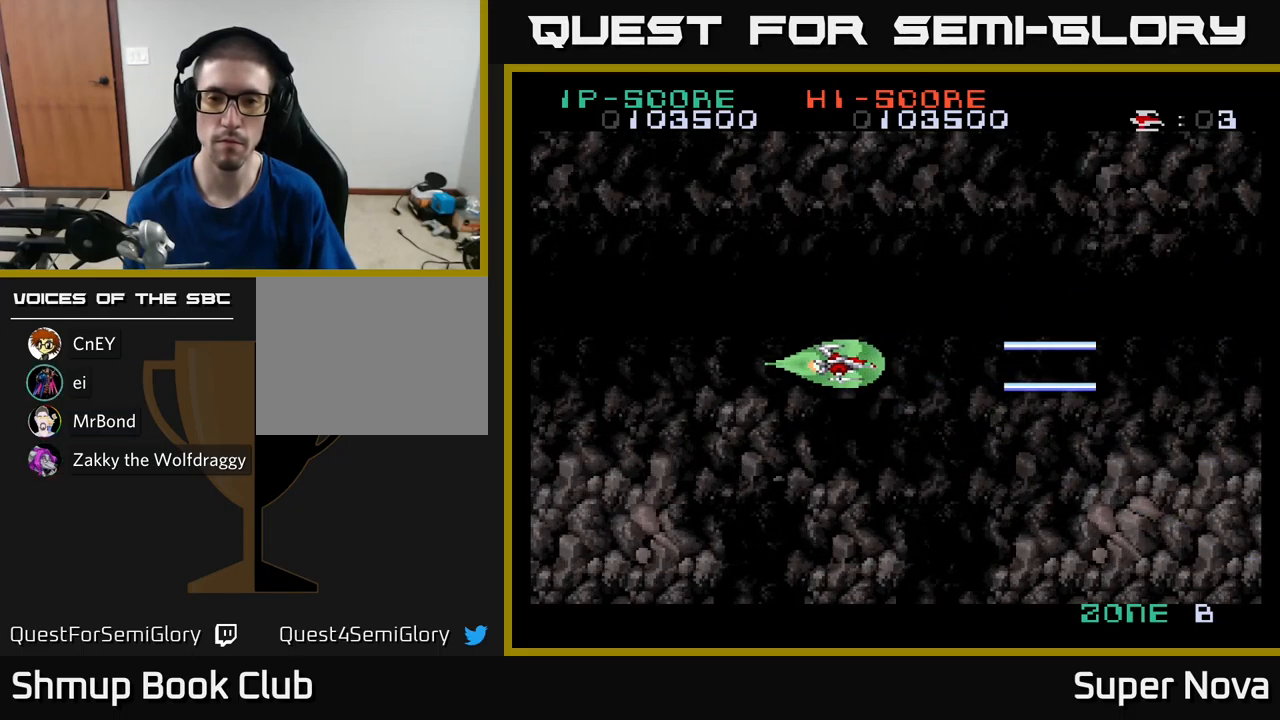
{"buttons": ["X"], "left_stick": "center", "right_stick": "center", "events": []}
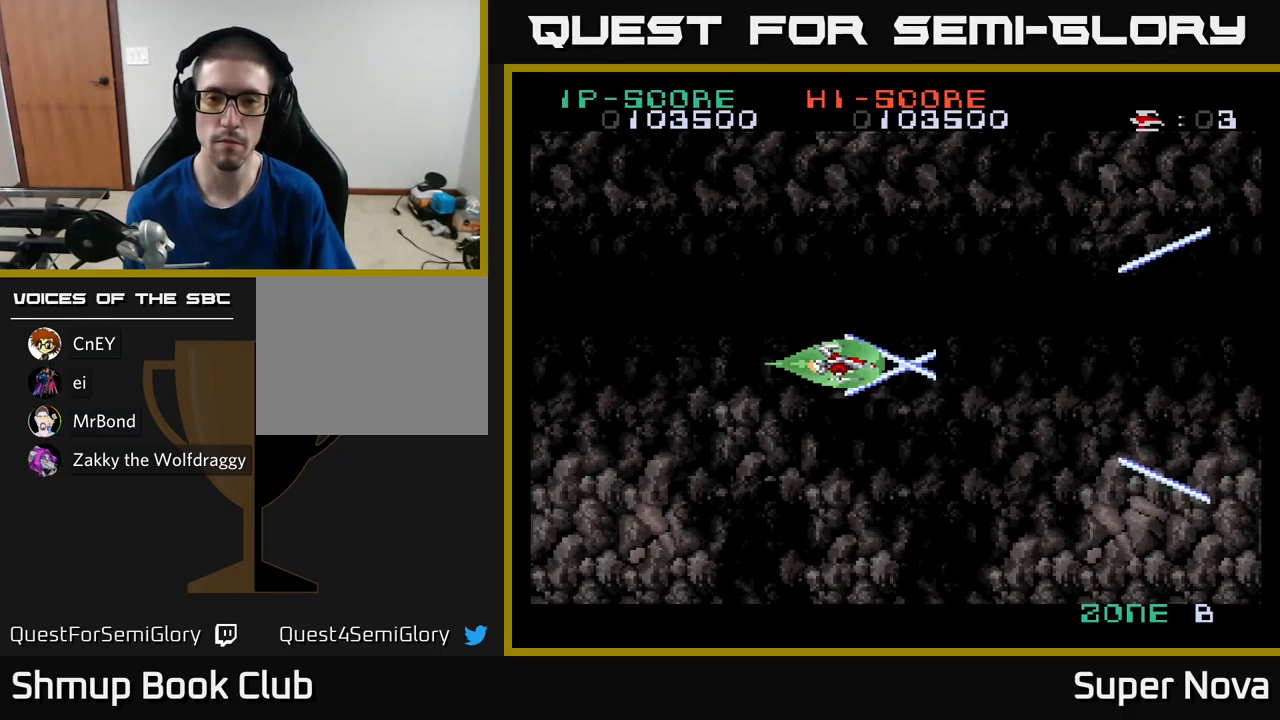
{"buttons": ["X"], "left_stick": "center", "right_stick": "center", "events": []}
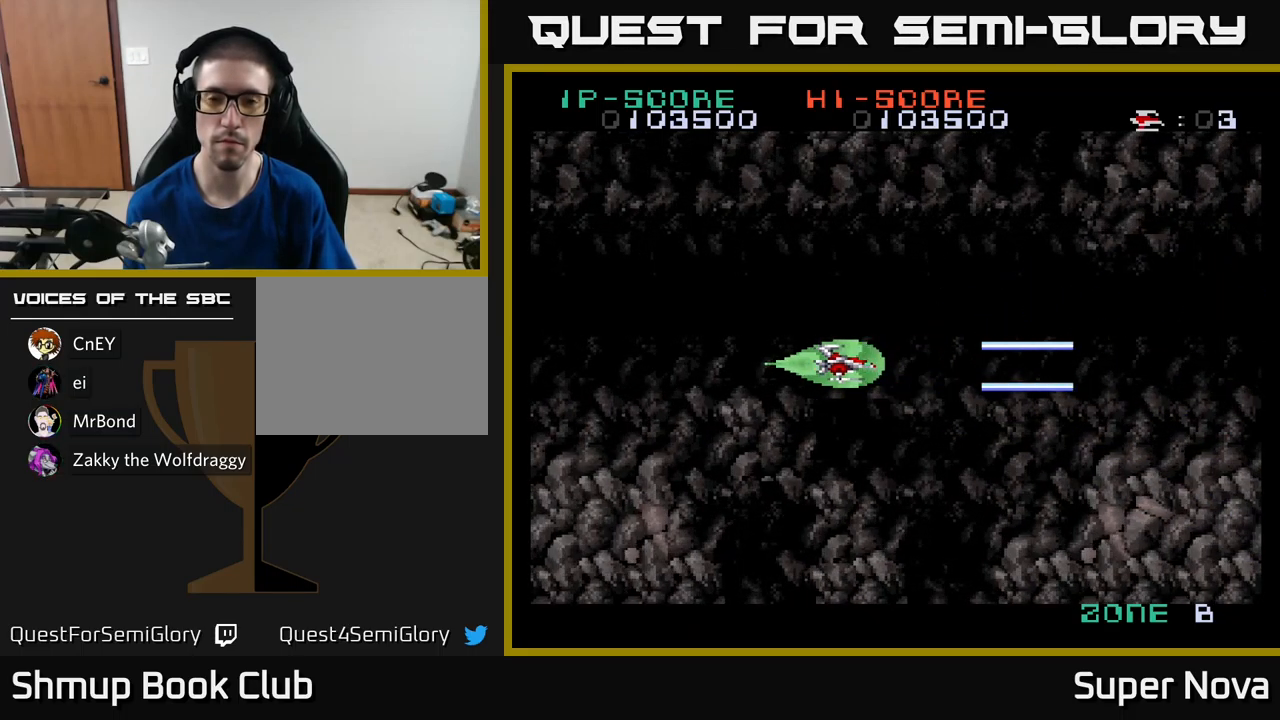
{"buttons": ["X"], "left_stick": "center", "right_stick": "center", "events": []}
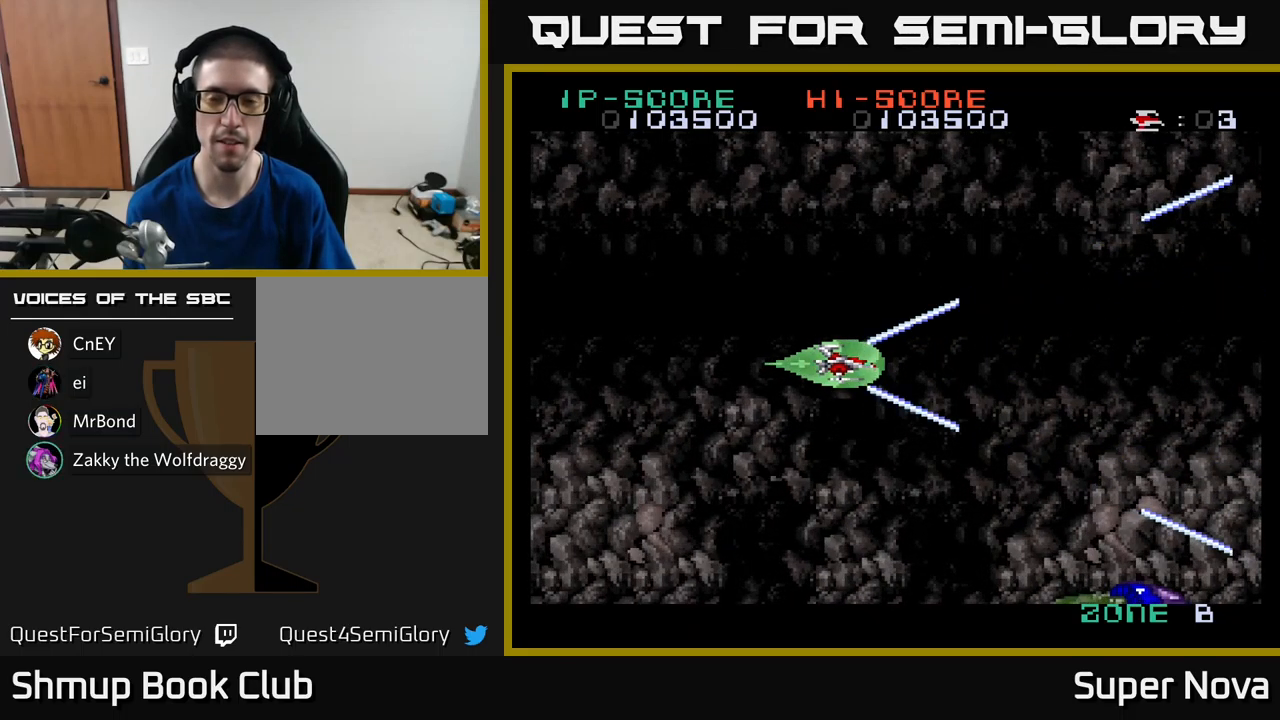
{"buttons": ["X", "DPAD_DOWN"], "left_stick": "center", "right_stick": "center", "events": [[467, "DPAD_DOWN", "down"]]}
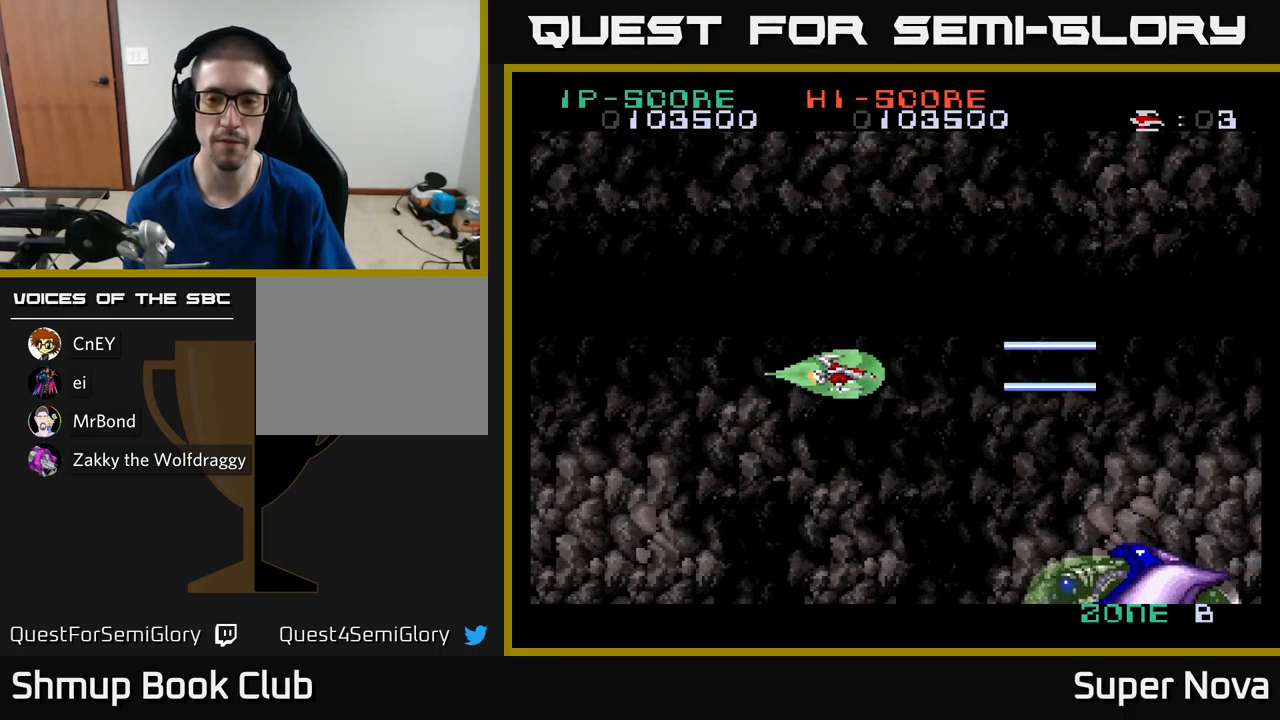
{"buttons": ["X"], "left_stick": "center", "right_stick": "center", "events": [[350, "DPAD_DOWN", "up"]]}
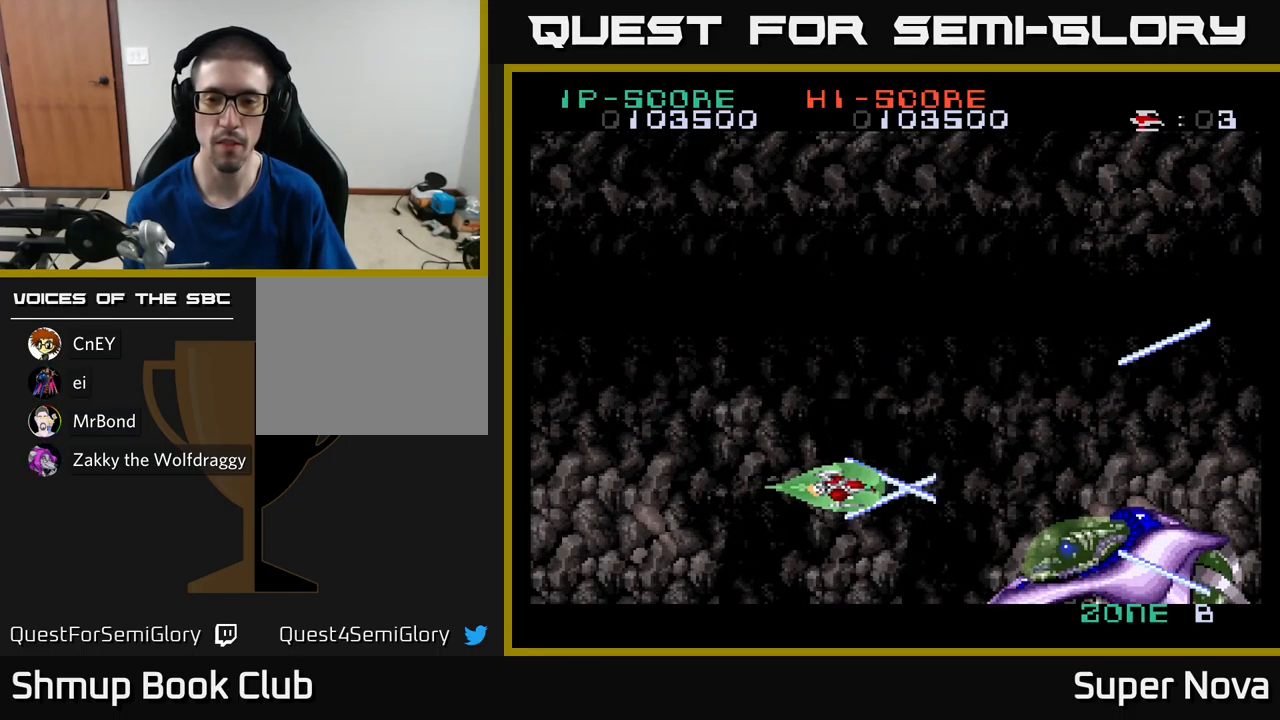
{"buttons": ["X", "DPAD_LEFT"], "left_stick": "center", "right_stick": "center", "events": [[433, "DPAD_LEFT", "down"]]}
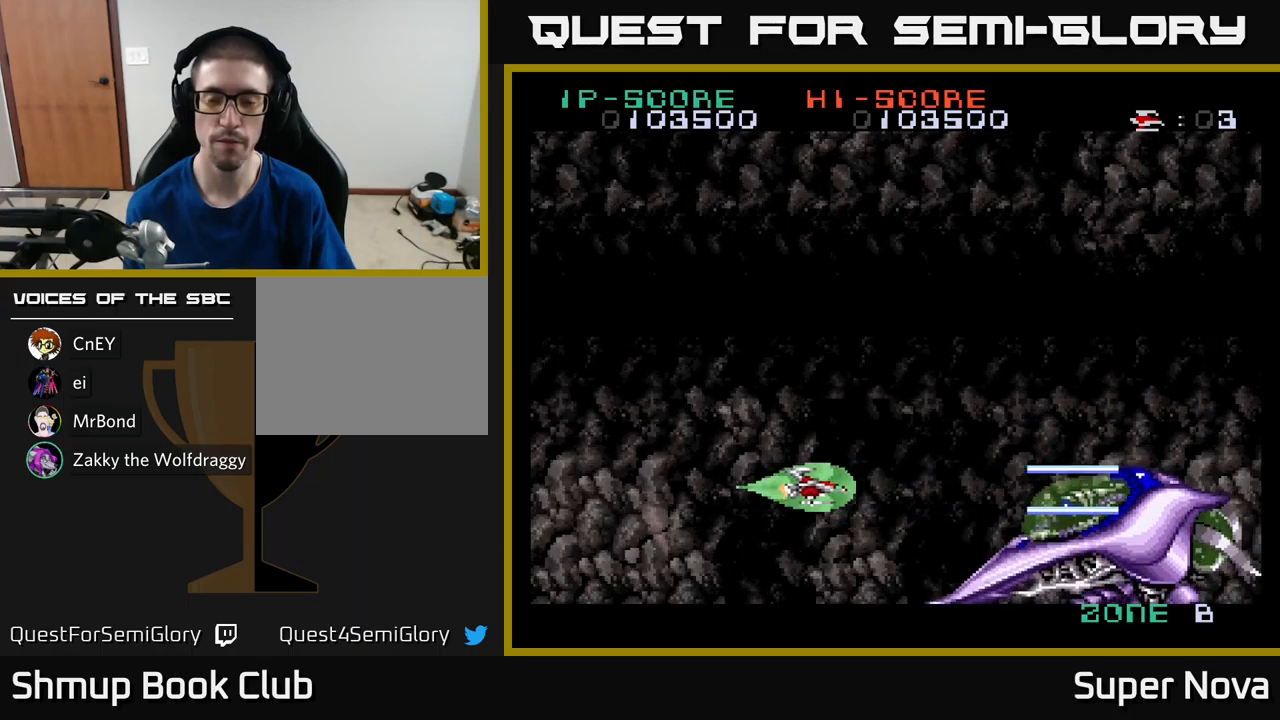
{"buttons": ["X"], "left_stick": "center", "right_stick": "center", "events": [[117, "DPAD_DOWN", "down"], [117, "DPAD_LEFT", "up"], [250, "DPAD_DOWN", "up"], [317, "DPAD_LEFT", "down"], [467, "DPAD_LEFT", "up"]]}
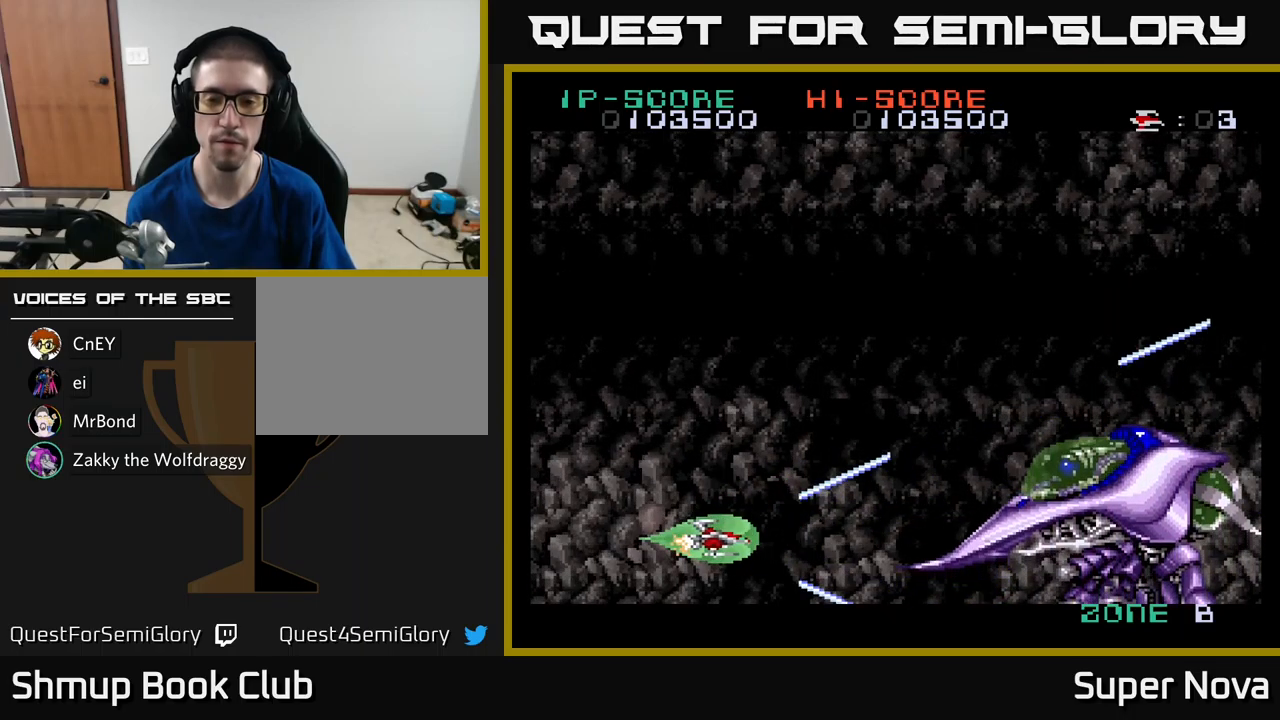
{"buttons": ["X", "DPAD_UP", "DPAD_RIGHT"], "left_stick": "center", "right_stick": "center", "events": [[134, "DPAD_UP", "down"], [334, "DPAD_RIGHT", "down"]]}
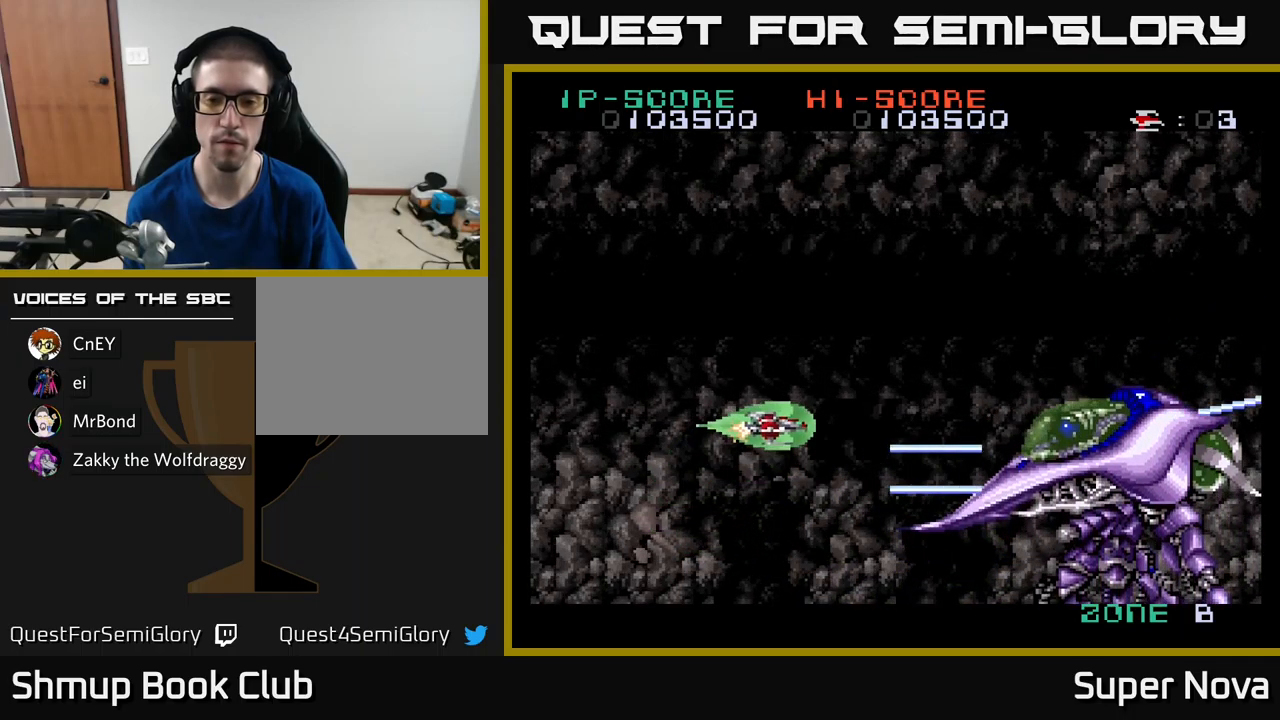
{"buttons": ["X", "DPAD_DOWN"], "left_stick": "center", "right_stick": "center", "events": [[50, "DPAD_RIGHT", "up"], [184, "DPAD_UP", "up"], [267, "DPAD_DOWN", "down"]]}
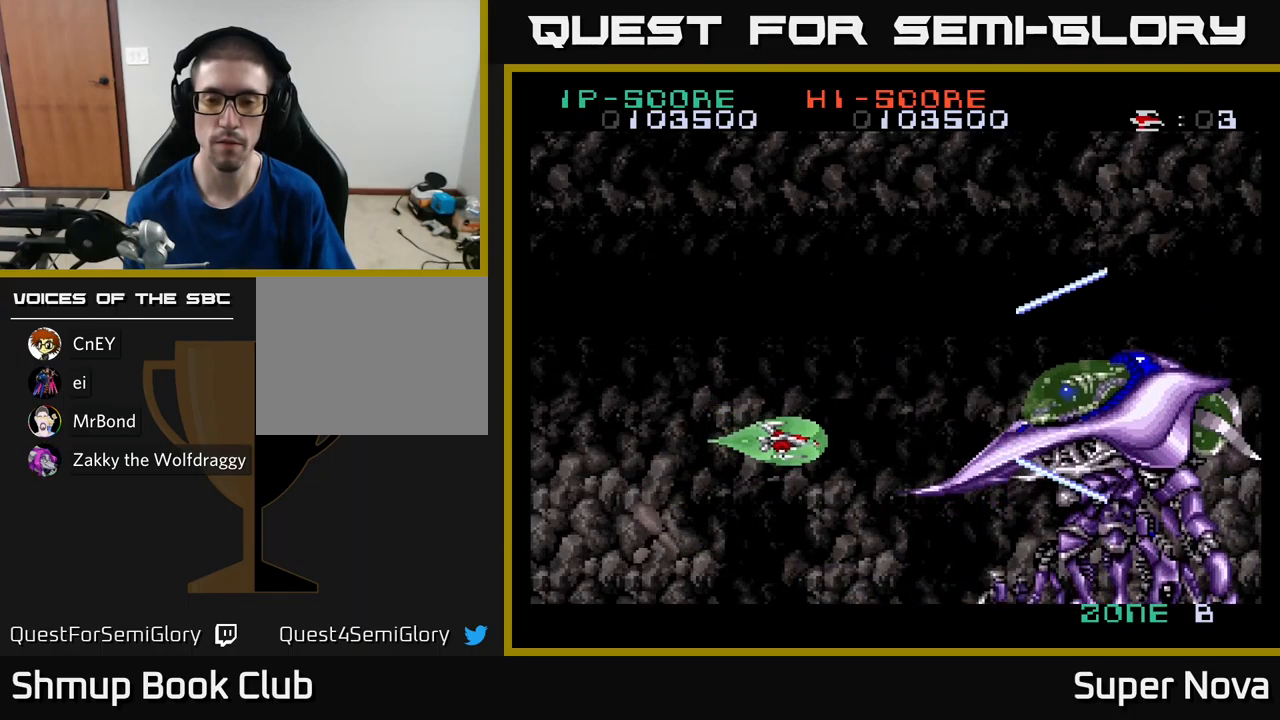
{"buttons": ["X"], "left_stick": "center", "right_stick": "center", "events": [[67, "DPAD_DOWN", "up"], [84, "DPAD_LEFT", "down"], [267, "DPAD_LEFT", "up"]]}
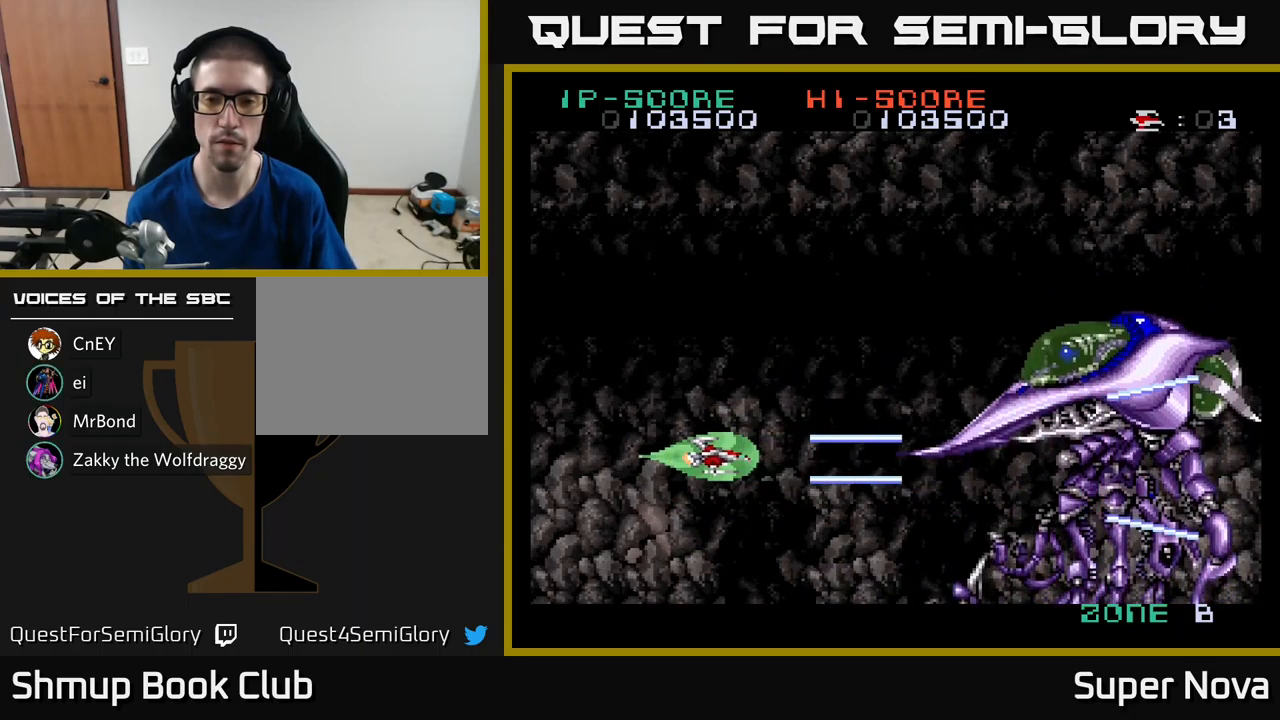
{"buttons": ["X"], "left_stick": "center", "right_stick": "center", "events": []}
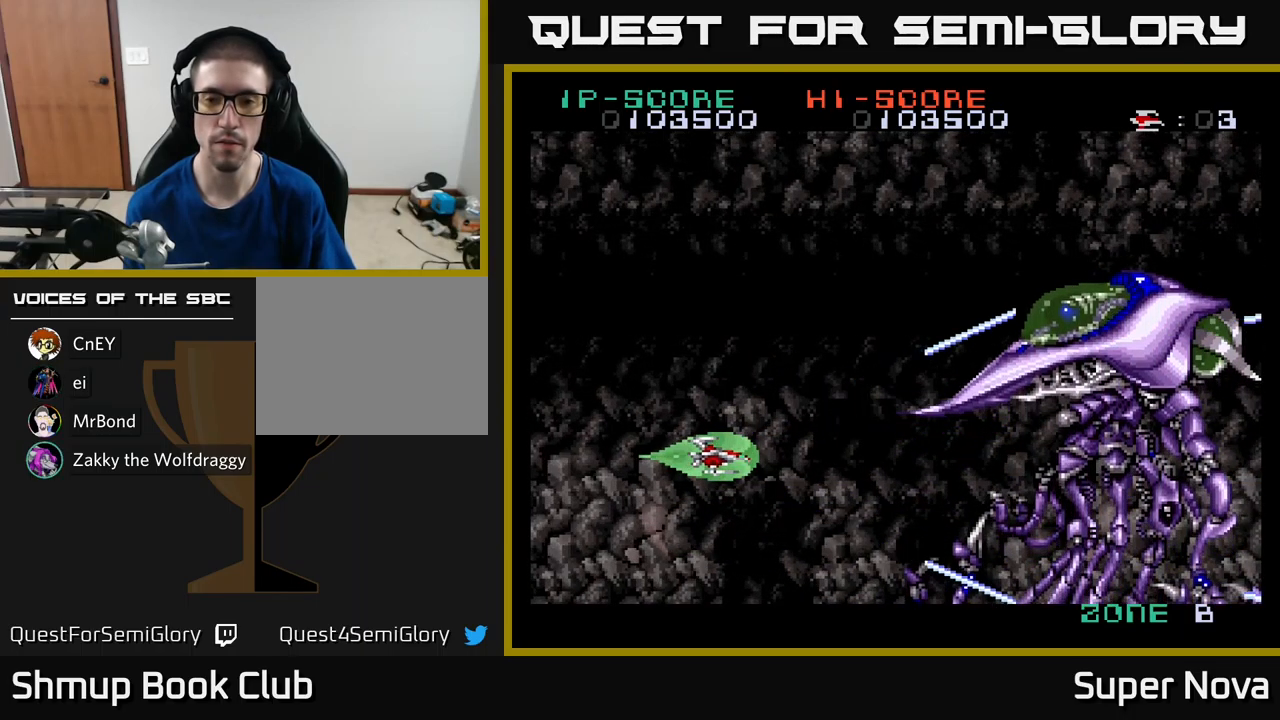
{"buttons": [], "left_stick": "center", "right_stick": "center", "events": [[467, "X", "up"]]}
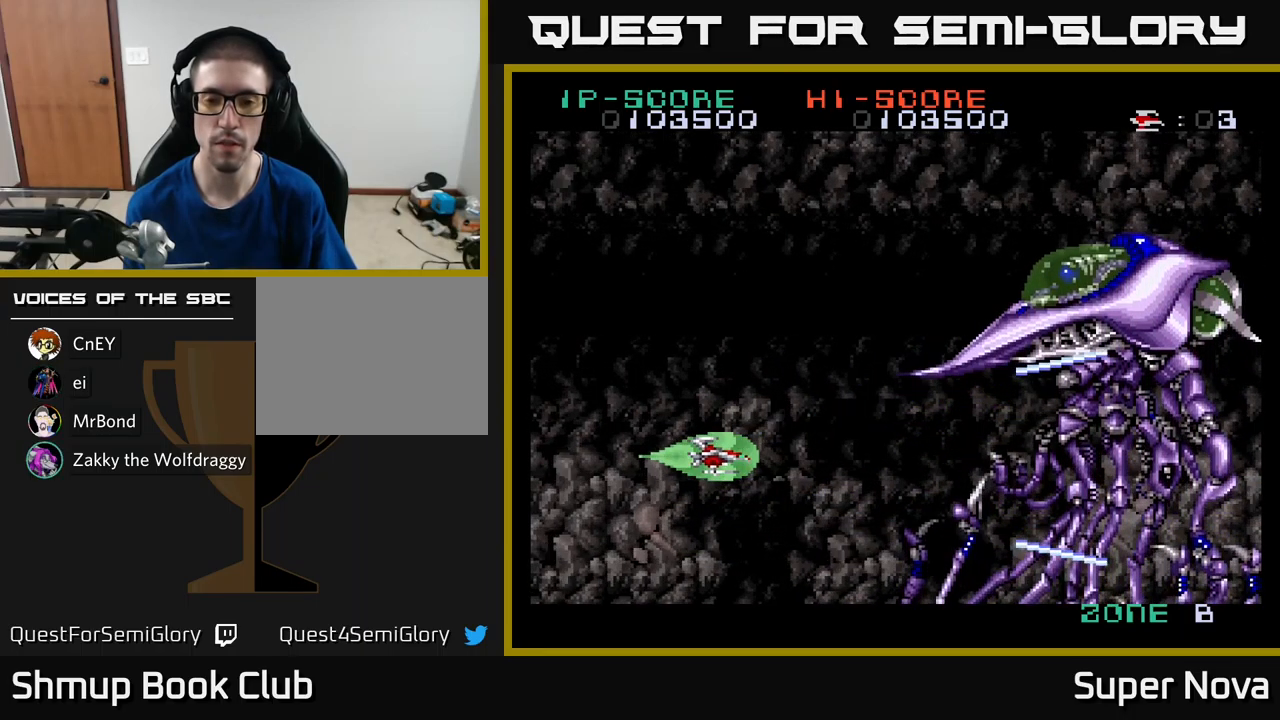
{"buttons": ["A", "X"], "left_stick": "center", "right_stick": "center", "events": [[117, "X", "down"], [217, "DPAD_RIGHT", "down"], [234, "A", "down"], [267, "DPAD_RIGHT", "up"]]}
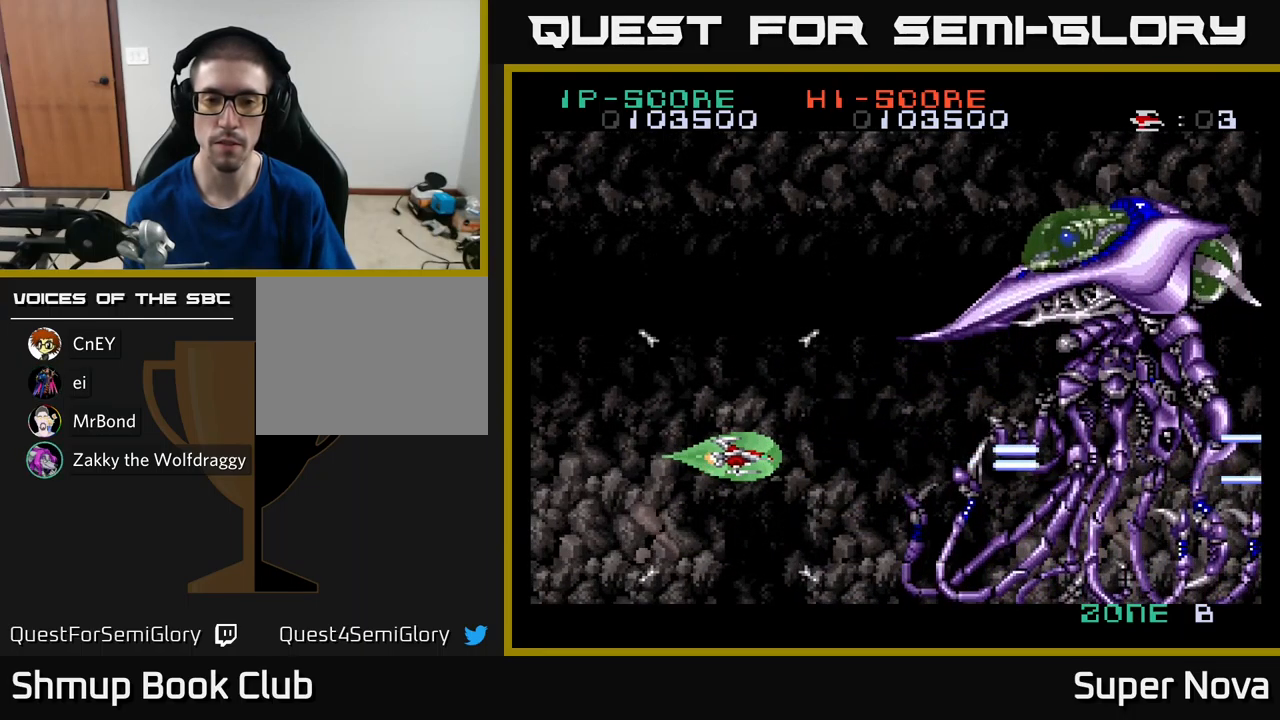
{"buttons": ["A", "X", "DPAD_UP", "DPAD_LEFT"], "left_stick": "center", "right_stick": "center", "events": [[367, "DPAD_LEFT", "down"], [417, "DPAD_UP", "down"]]}
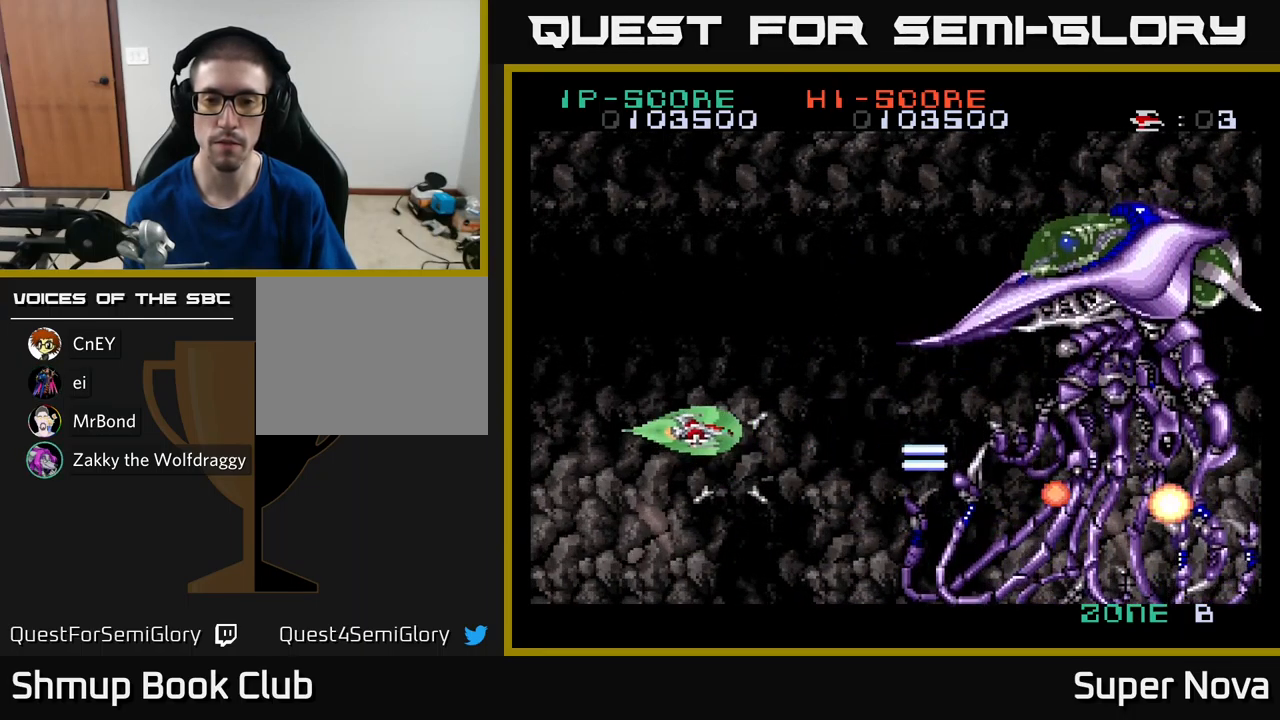
{"buttons": ["A", "X", "DPAD_DOWN", "DPAD_LEFT"], "left_stick": "center", "right_stick": "center", "events": [[17, "DPAD_LEFT", "up"], [50, "DPAD_UP", "up"], [100, "DPAD_DOWN", "down"], [100, "DPAD_RIGHT", "down"], [150, "DPAD_RIGHT", "up"], [484, "DPAD_LEFT", "down"]]}
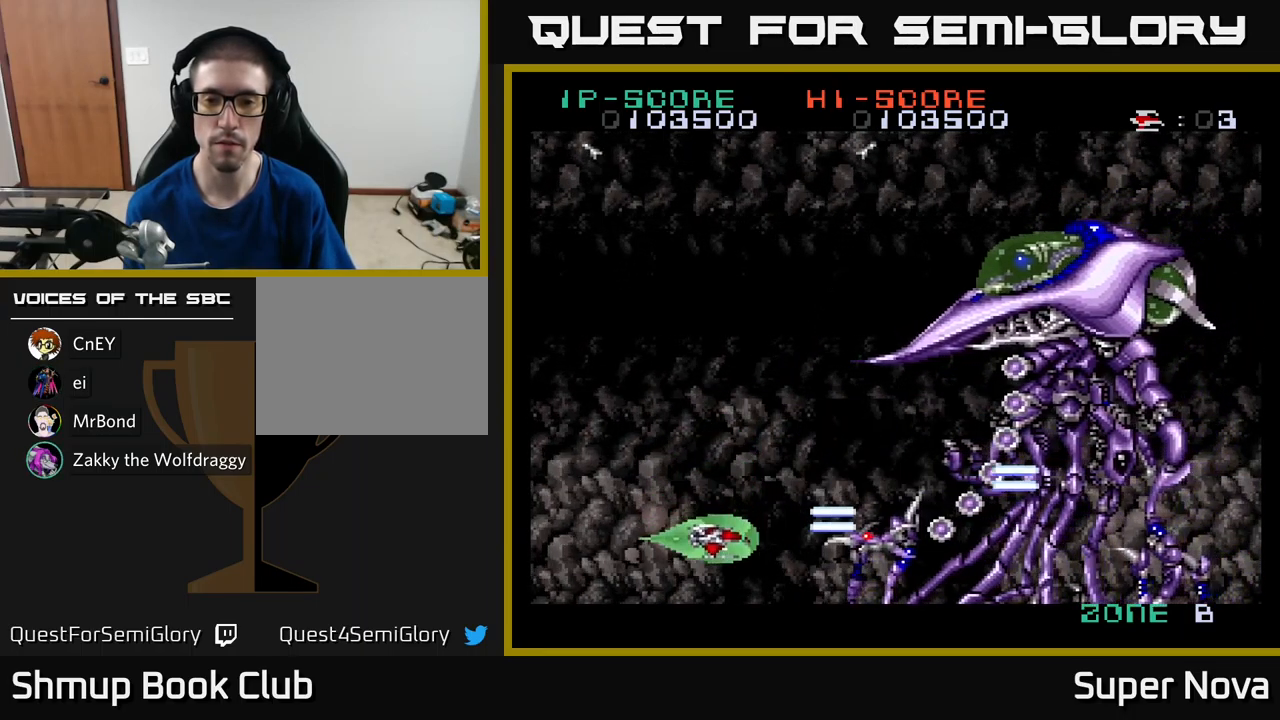
{"buttons": ["A", "X", "DPAD_DOWN"], "left_stick": "center", "right_stick": "center", "events": [[17, "DPAD_DOWN", "up"], [67, "DPAD_UP", "down"], [134, "DPAD_LEFT", "up"], [267, "DPAD_LEFT", "down"], [334, "DPAD_UP", "up"], [467, "DPAD_DOWN", "down"], [467, "DPAD_LEFT", "up"]]}
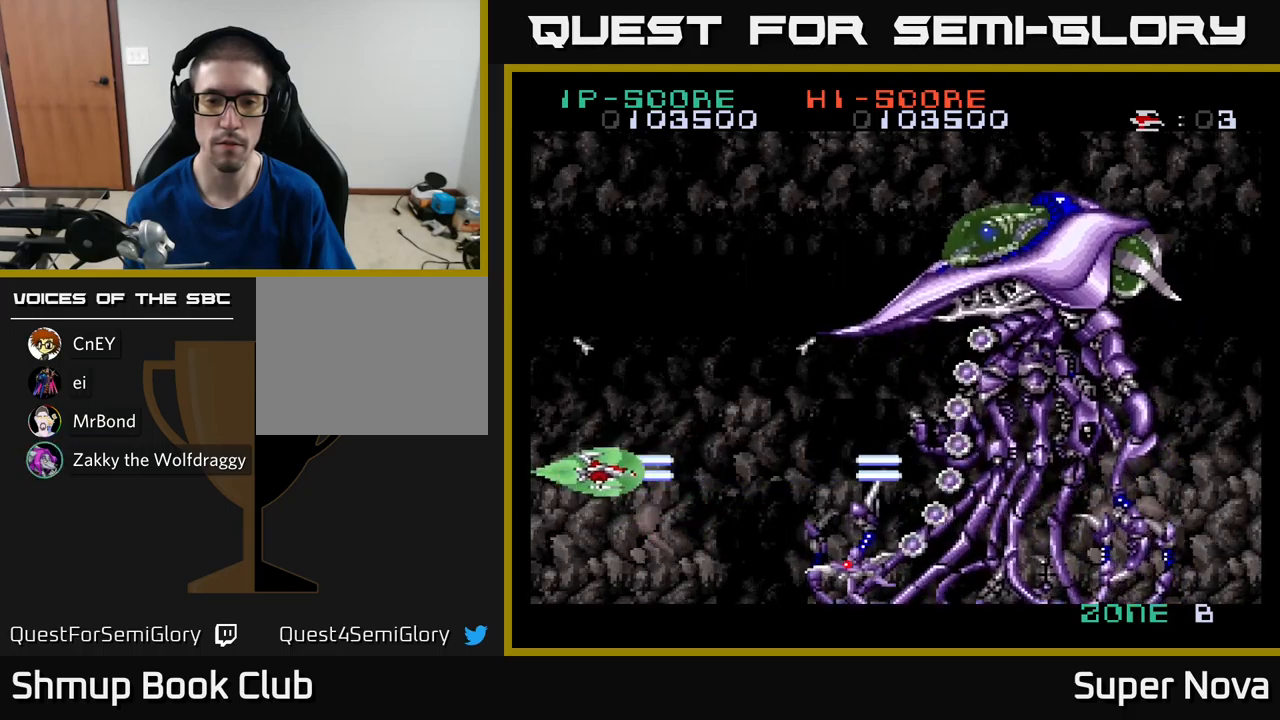
{"buttons": ["A", "X", "DPAD_UP", "DPAD_LEFT"], "left_stick": "center", "right_stick": "center", "events": [[133, "DPAD_RIGHT", "down"], [183, "DPAD_DOWN", "up"], [333, "DPAD_RIGHT", "up"], [367, "DPAD_LEFT", "down"], [483, "DPAD_UP", "down"]]}
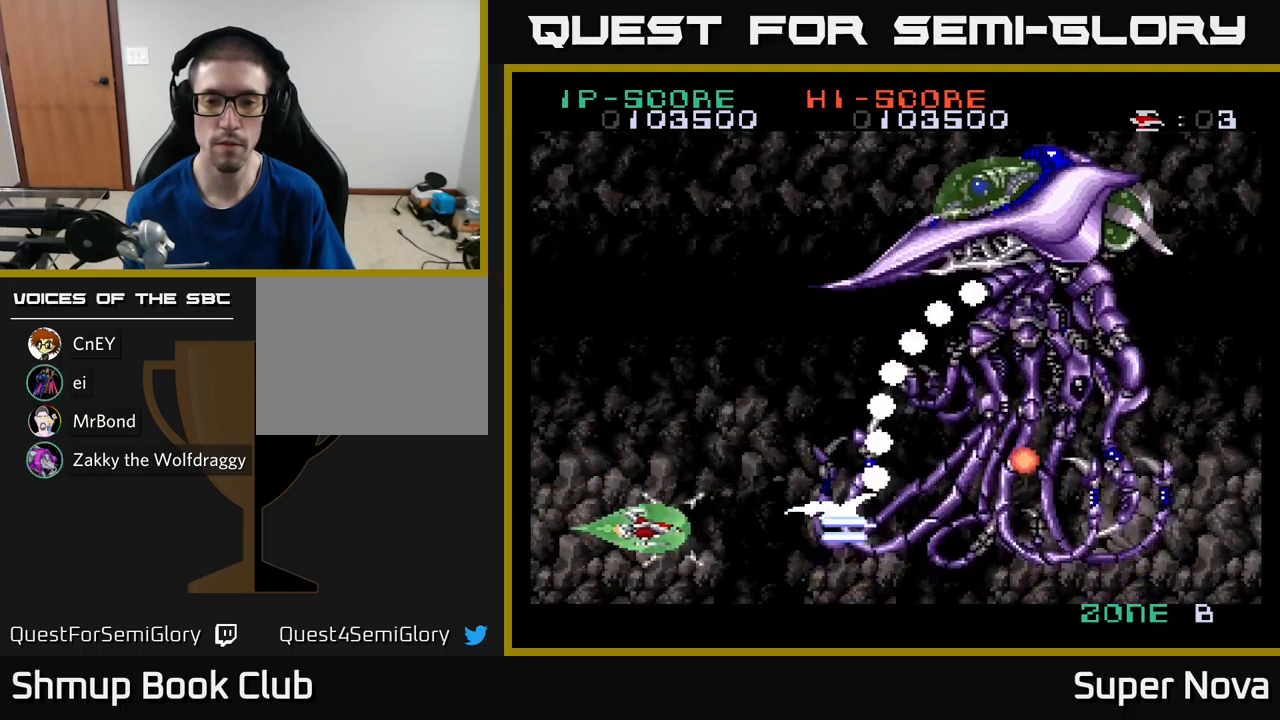
{"buttons": ["X", "DPAD_UP"], "left_stick": "center", "right_stick": "center", "events": [[50, "A", "up"], [50, "DPAD_LEFT", "up"], [283, "DPAD_LEFT", "down"], [333, "DPAD_LEFT", "up"]]}
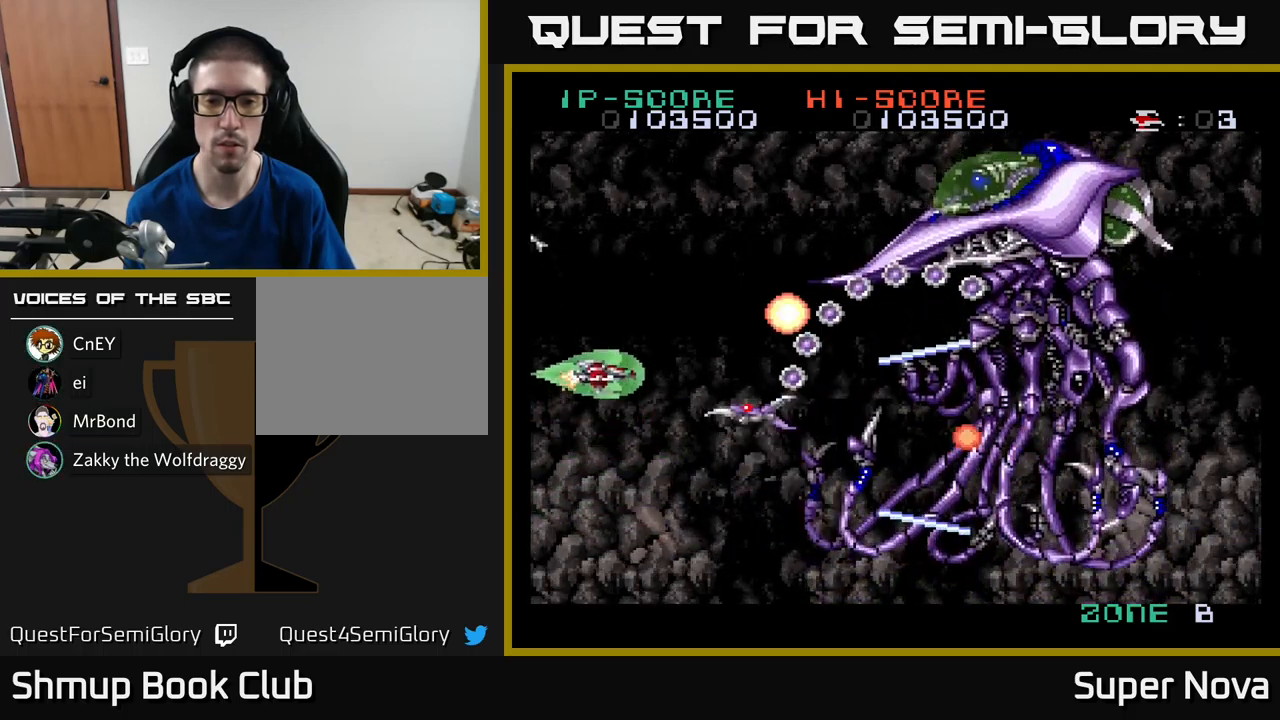
{"buttons": ["X", "DPAD_UP"], "left_stick": "center", "right_stick": "center", "events": [[33, "DPAD_LEFT", "down"], [100, "DPAD_UP", "up"], [133, "DPAD_LEFT", "up"], [150, "DPAD_DOWN", "down"], [283, "DPAD_LEFT", "down"], [400, "DPAD_DOWN", "up"], [417, "DPAD_LEFT", "up"], [450, "DPAD_UP", "down"]]}